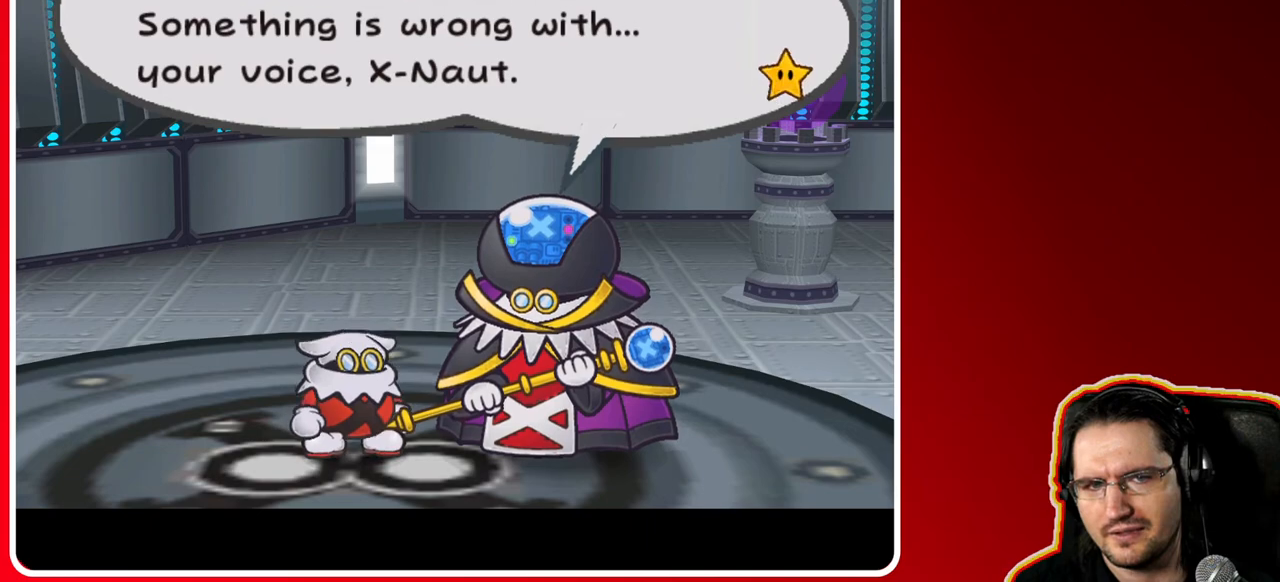
Gameplay with a controller (Nintendo layout); each line is a JSON object with the inputs held at the frame after it. "events" lists button and stick changes between this image and that frame as [ms after this image, input, new state], when the widget could be followed in between. Not read: L3 R3.
{"buttons": ["A"], "left_stick": "center", "right_stick": "center", "events": [[433, "A", "down"]]}
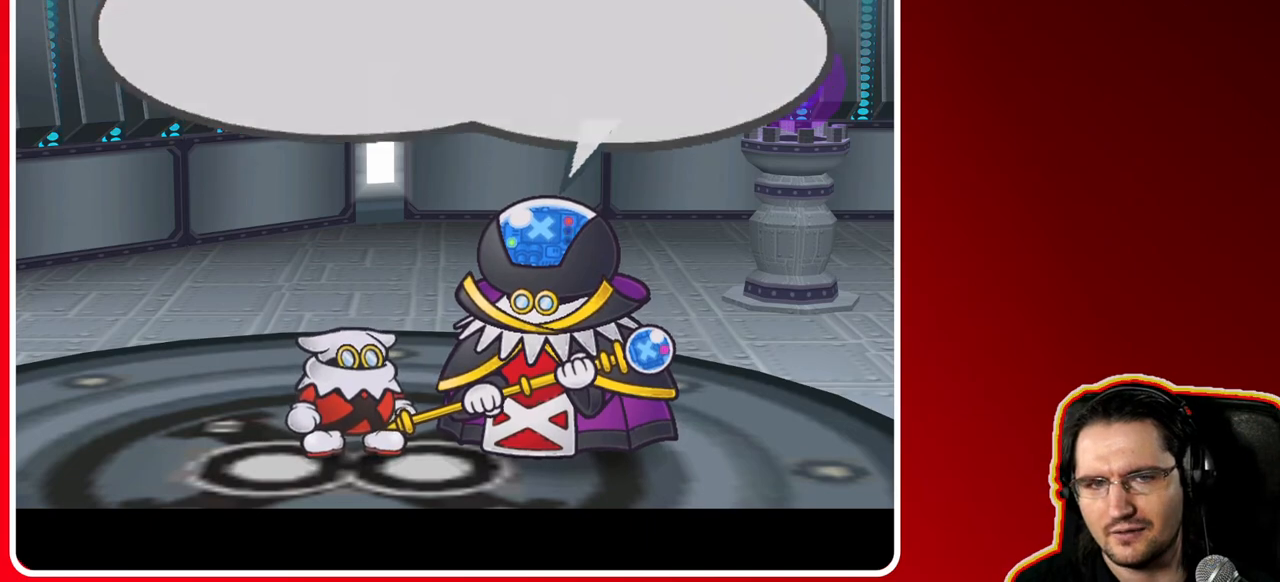
{"buttons": [], "left_stick": "center", "right_stick": "center", "events": [[117, "A", "up"]]}
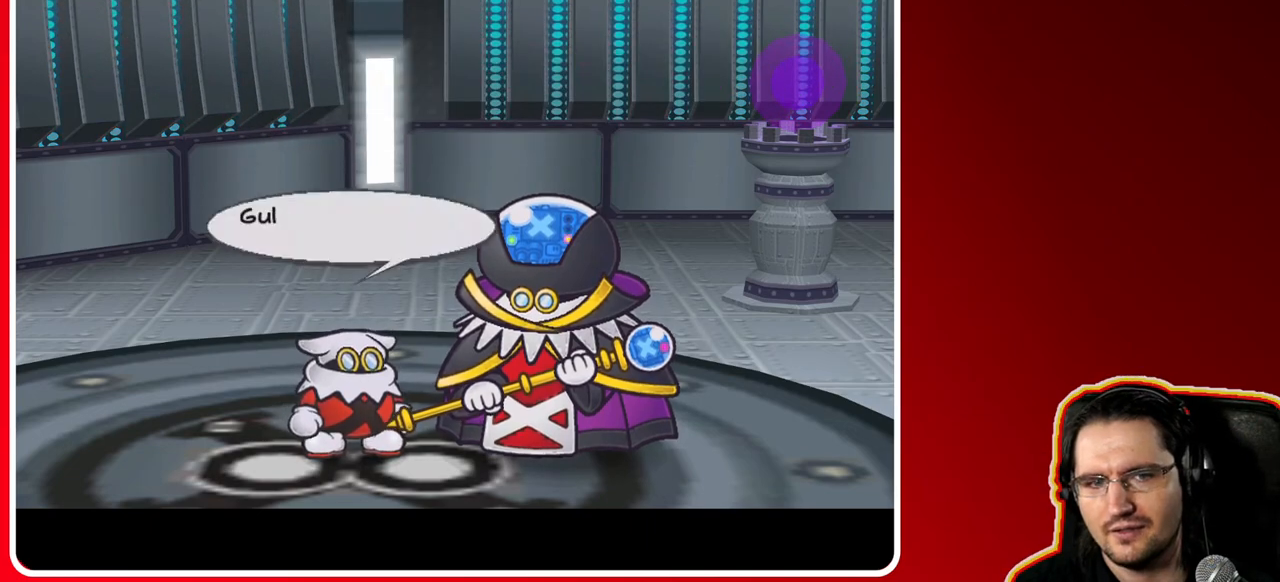
{"buttons": [], "left_stick": "center", "right_stick": "center", "events": []}
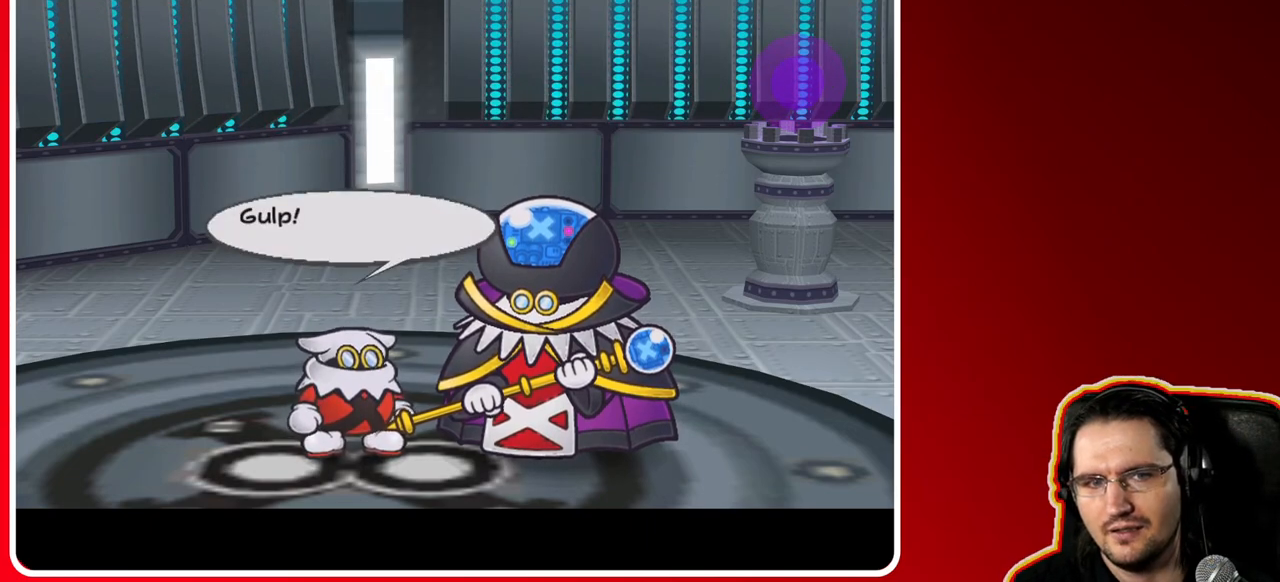
{"buttons": ["A"], "left_stick": "center", "right_stick": "center", "events": [[467, "A", "down"]]}
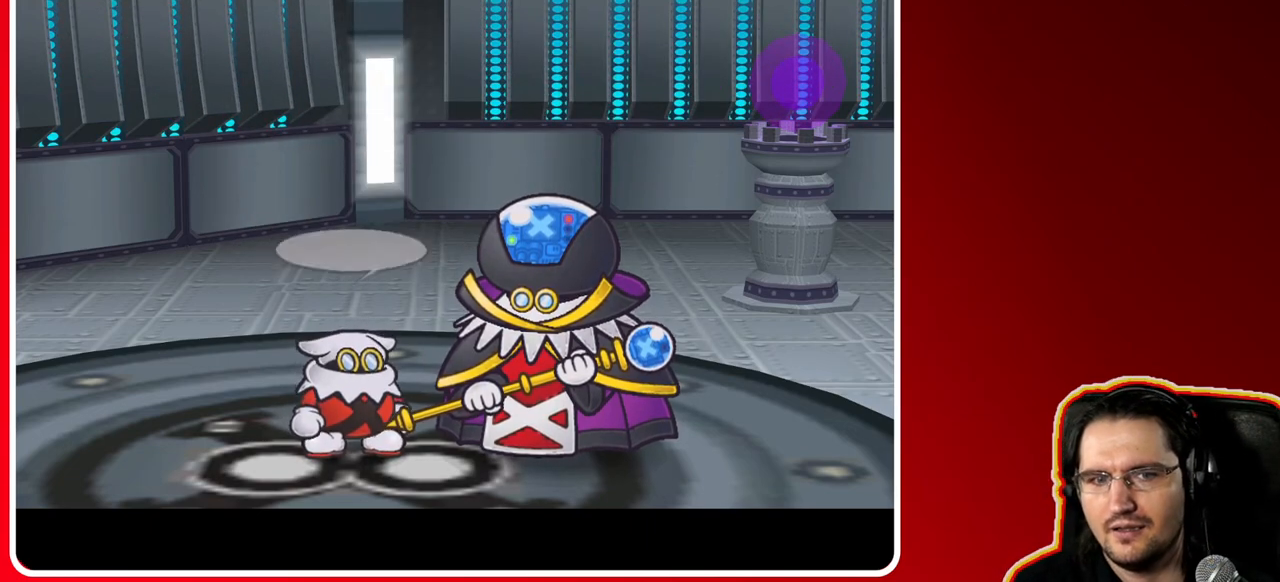
{"buttons": [], "left_stick": "center", "right_stick": "center", "events": [[167, "A", "up"]]}